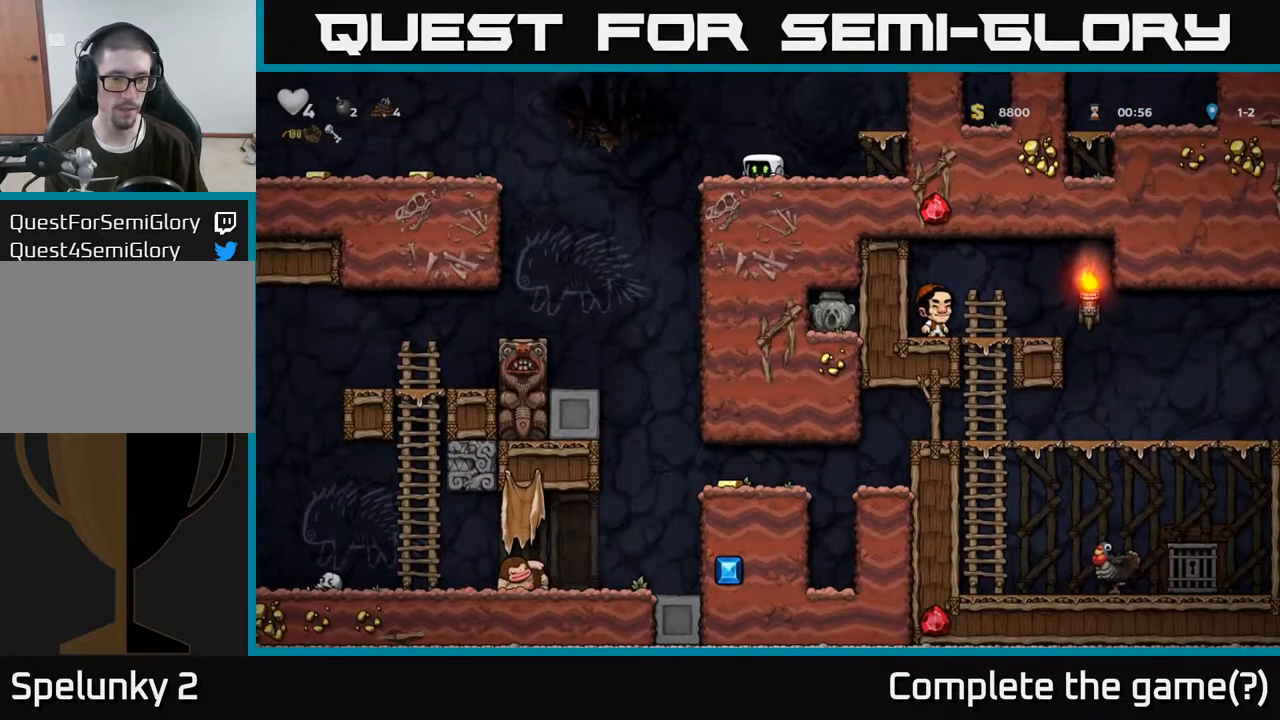
Gameplay with a controller (Xbox layout); each line is a JSON object with the inputs held at the frame after it. "events" lists button and stick changes between this image and that frame as [ms after this image, input, new state], when the widget could be followed in between.
{"buttons": ["A"], "left_stick": "left", "right_stick": "center", "events": [[183, "left_stick", "left"], [350, "A", "down"]]}
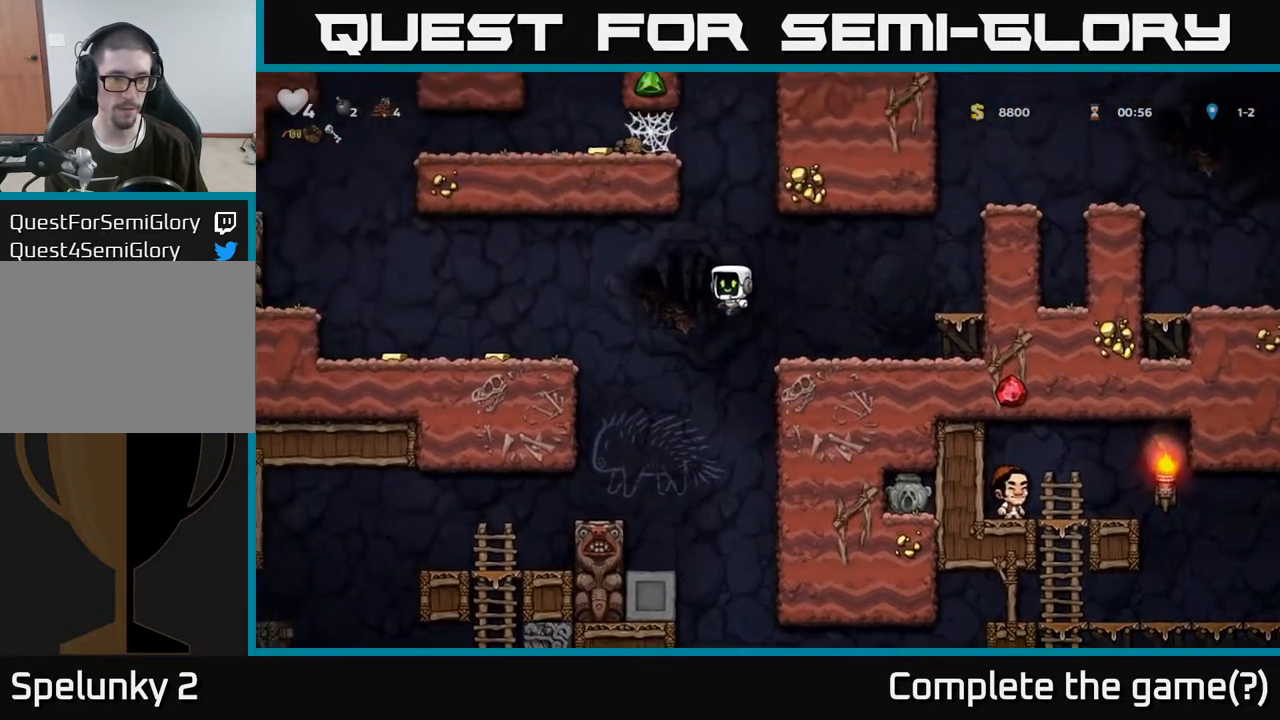
{"buttons": [], "left_stick": "left", "right_stick": "center", "events": [[233, "A", "up"]]}
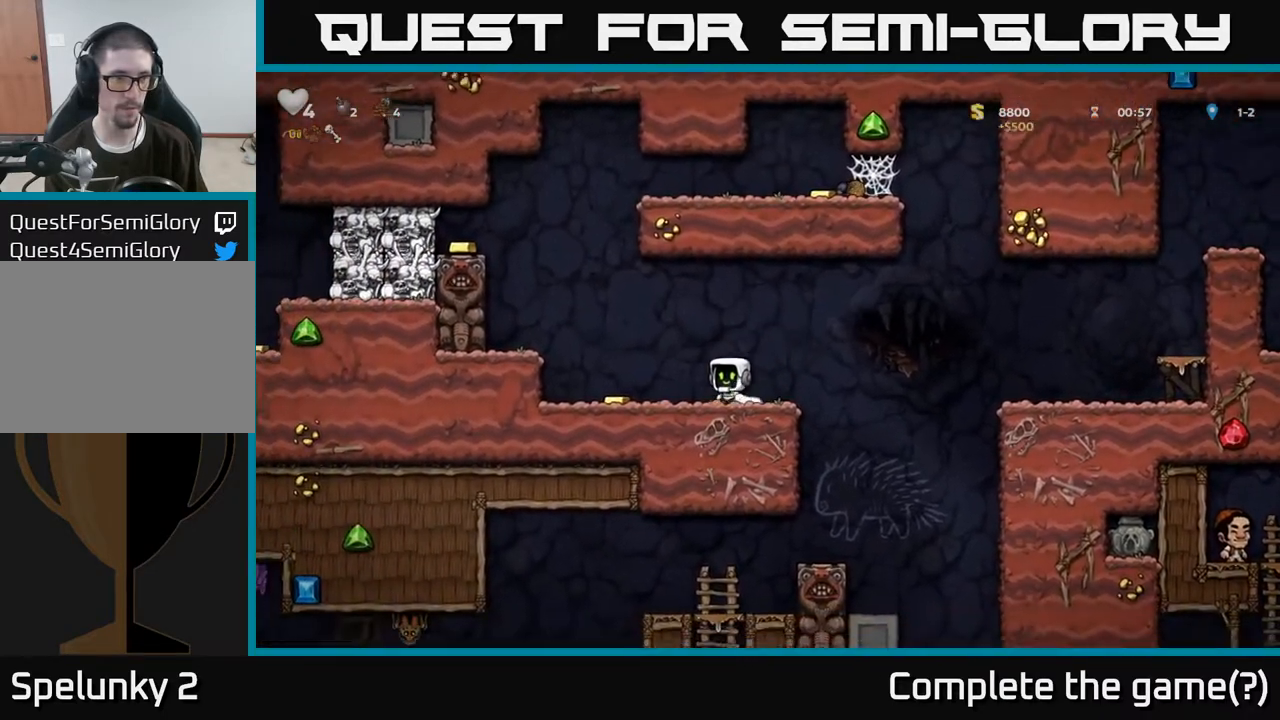
{"buttons": [], "left_stick": "center", "right_stick": "center", "events": [[367, "left_stick", "center"]]}
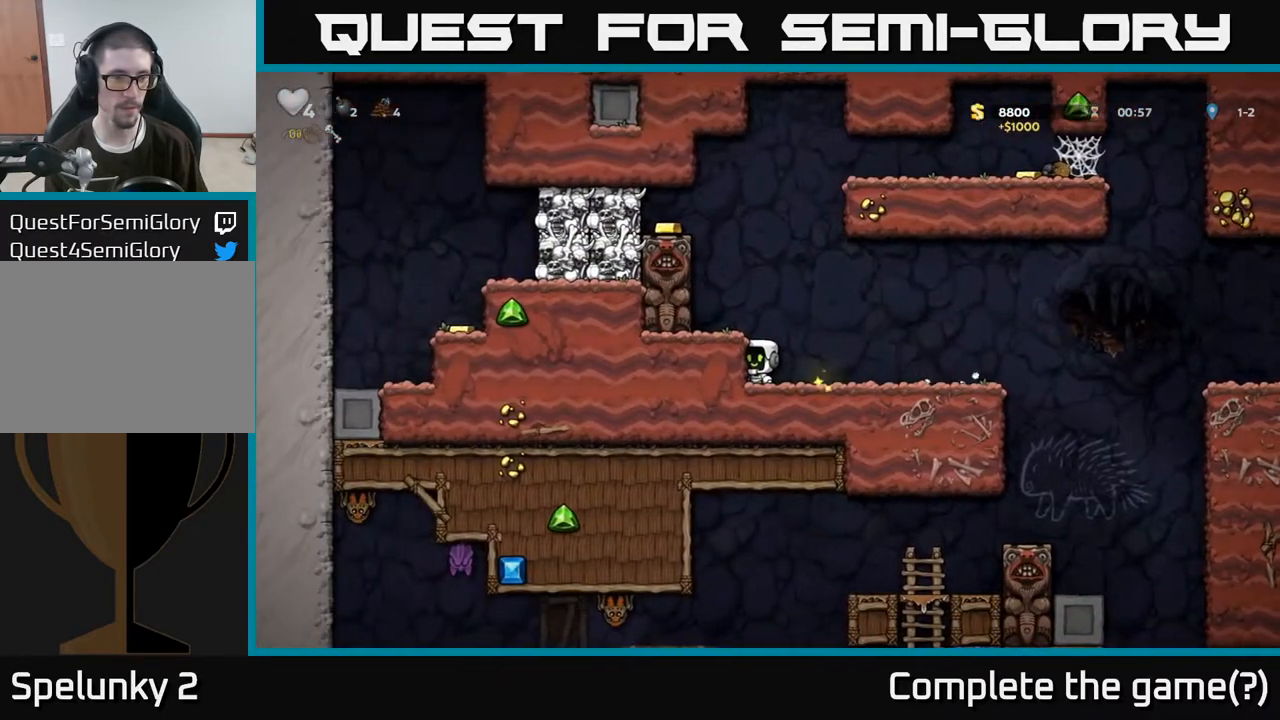
{"buttons": [], "left_stick": "left", "right_stick": "center", "events": [[333, "A", "down"], [483, "A", "up"], [483, "left_stick", "left"]]}
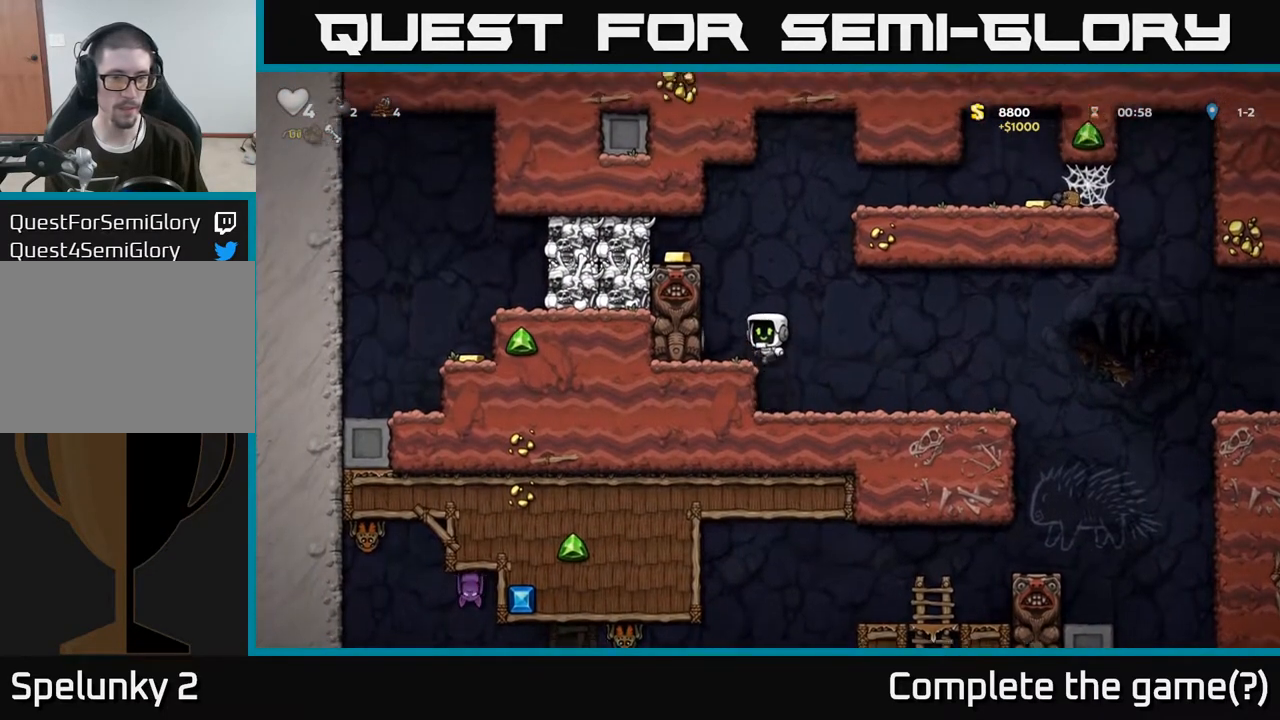
{"buttons": ["A"], "left_stick": "left", "right_stick": "center", "events": [[67, "left_stick", "center"], [283, "A", "down"], [467, "left_stick", "left"]]}
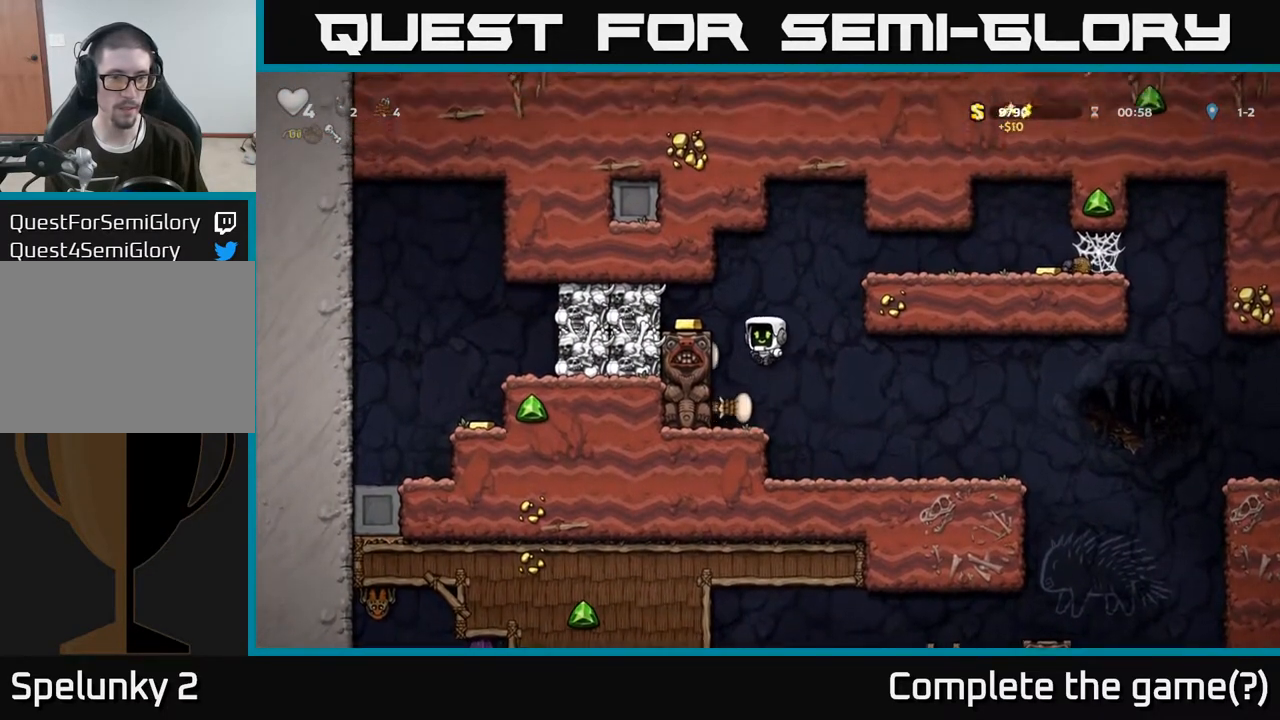
{"buttons": [], "left_stick": "center", "right_stick": "center", "events": [[17, "A", "up"], [217, "A", "down"], [317, "A", "up"], [500, "left_stick", "center"]]}
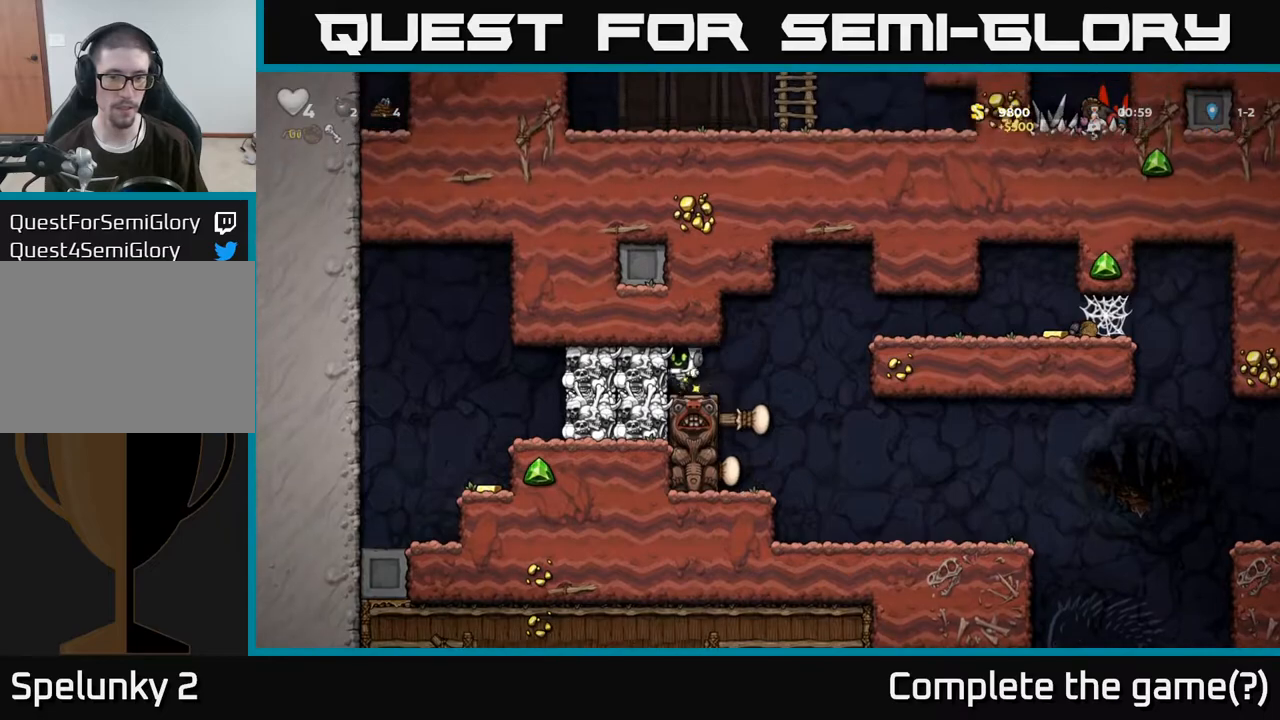
{"buttons": ["A"], "left_stick": "right", "right_stick": "center", "events": [[217, "left_stick", "right"], [350, "A", "down"]]}
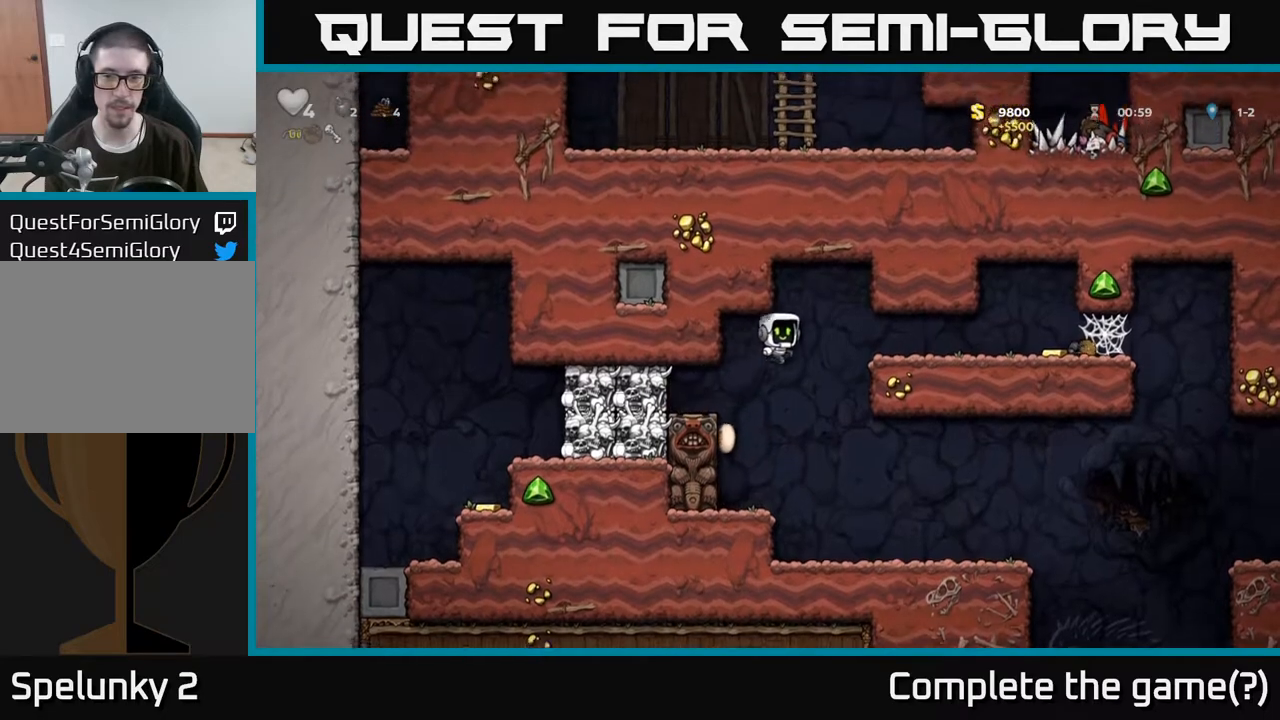
{"buttons": [], "left_stick": "right", "right_stick": "center", "events": [[150, "A", "up"]]}
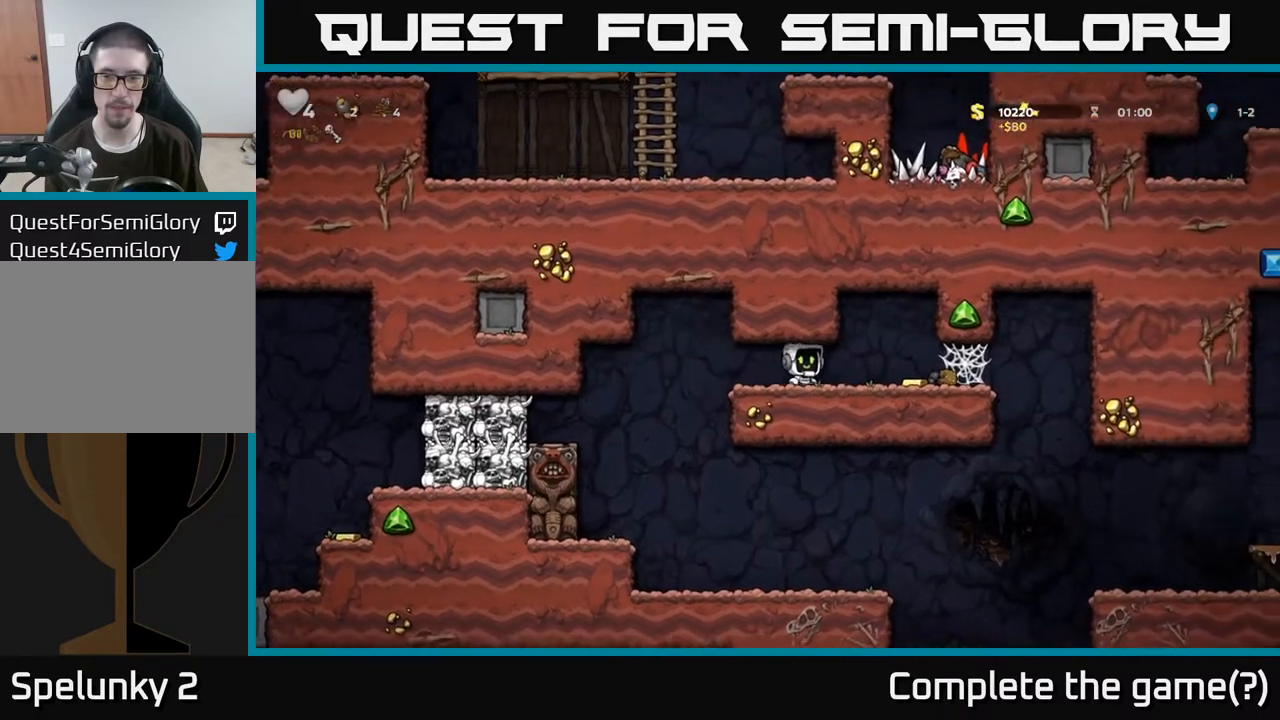
{"buttons": [], "left_stick": "right", "right_stick": "center", "events": [[317, "A", "down"], [383, "A", "up"], [433, "A", "down"], [483, "A", "up"]]}
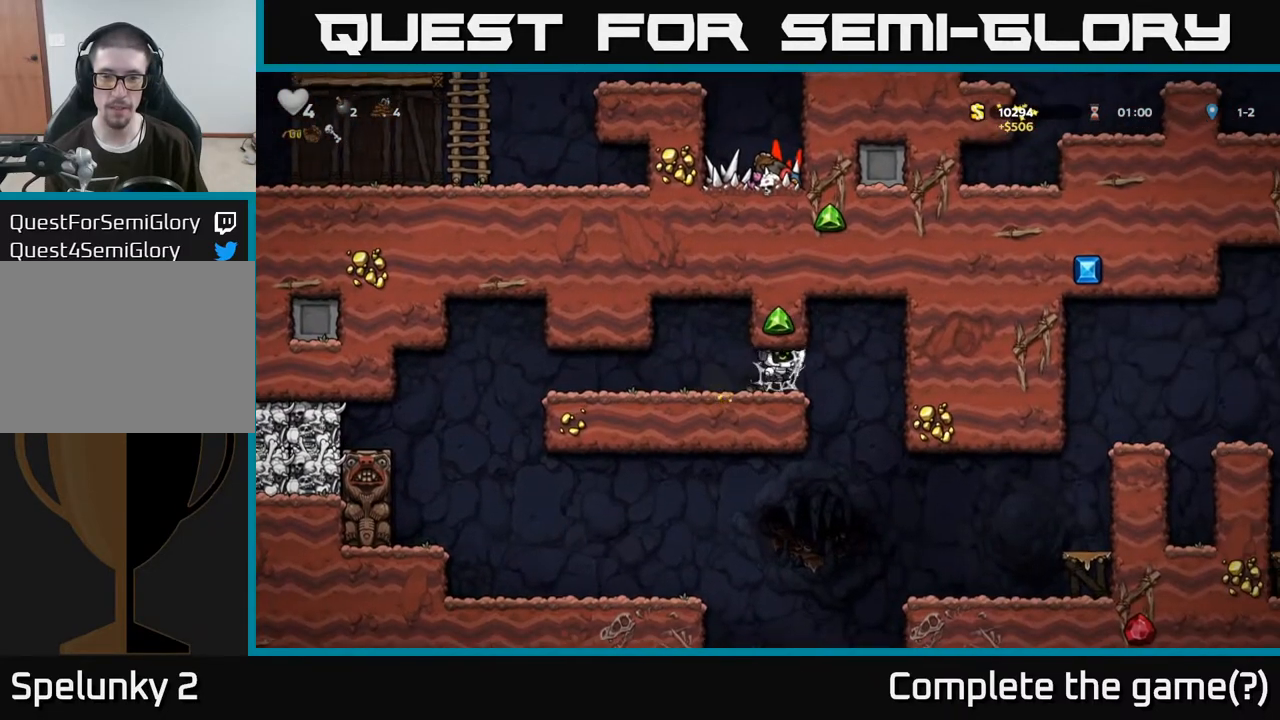
{"buttons": [], "left_stick": "right", "right_stick": "center", "events": [[67, "A", "down"], [133, "A", "up"], [200, "A", "down"], [250, "A", "up"]]}
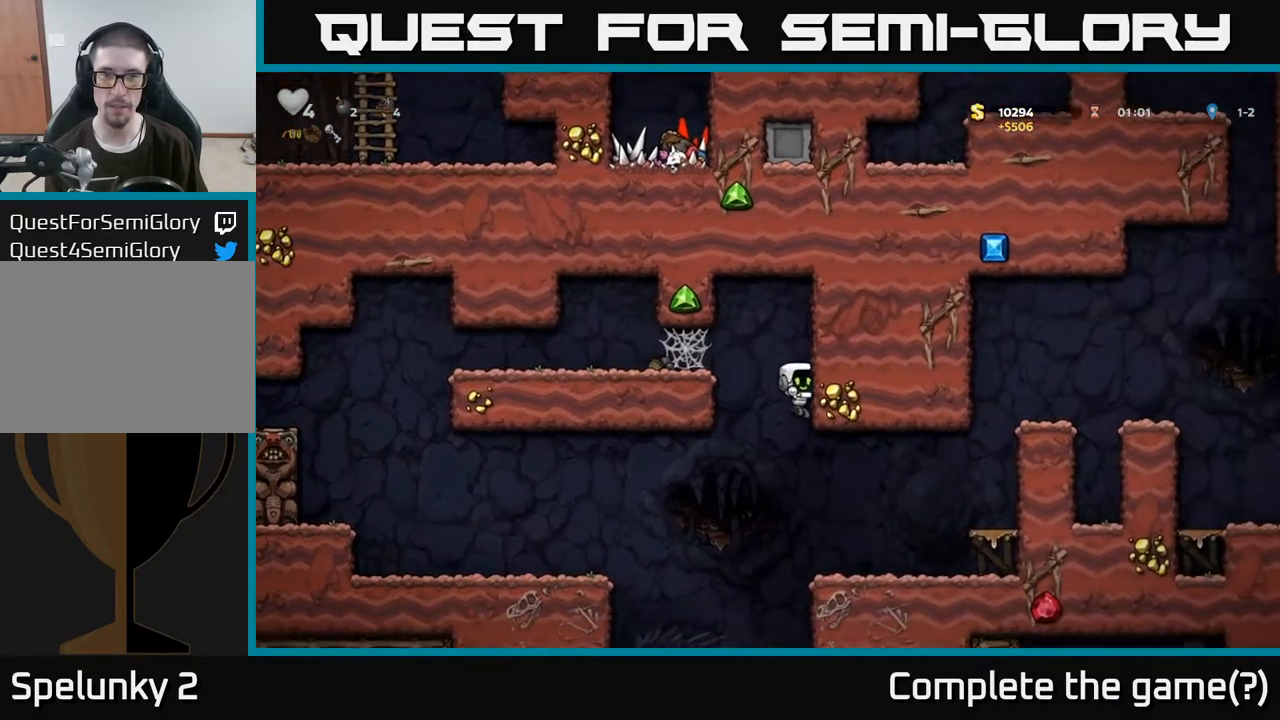
{"buttons": ["A"], "left_stick": "right", "right_stick": "center", "events": [[417, "A", "down"]]}
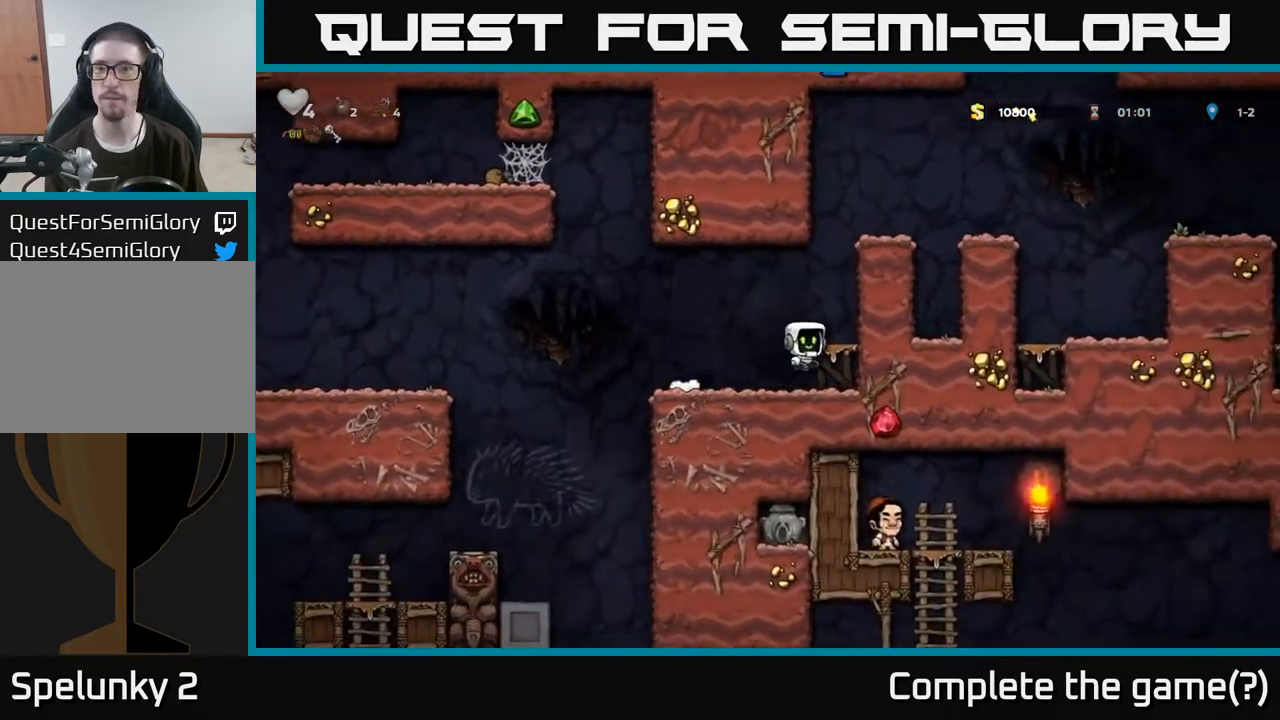
{"buttons": ["A"], "left_stick": "right", "right_stick": "center", "events": [[117, "A", "up"], [417, "A", "down"]]}
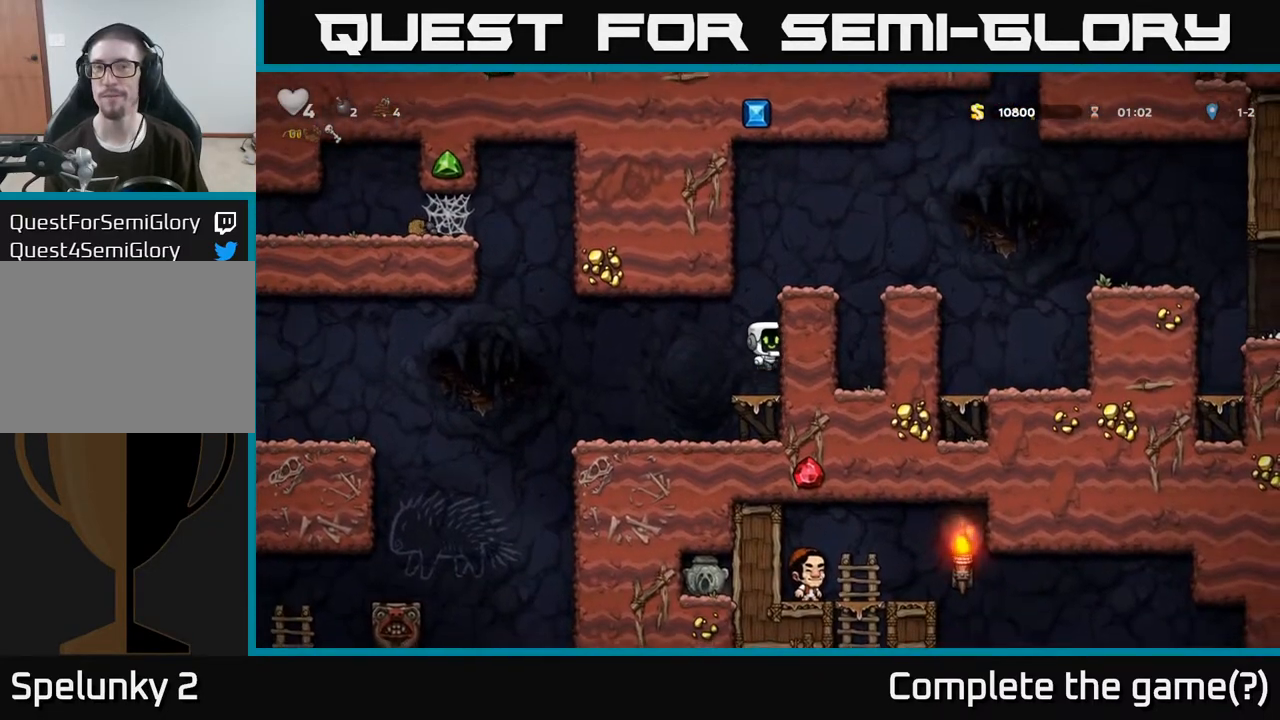
{"buttons": [], "left_stick": "right", "right_stick": "center", "events": [[83, "A", "up"], [333, "A", "down"], [433, "A", "up"]]}
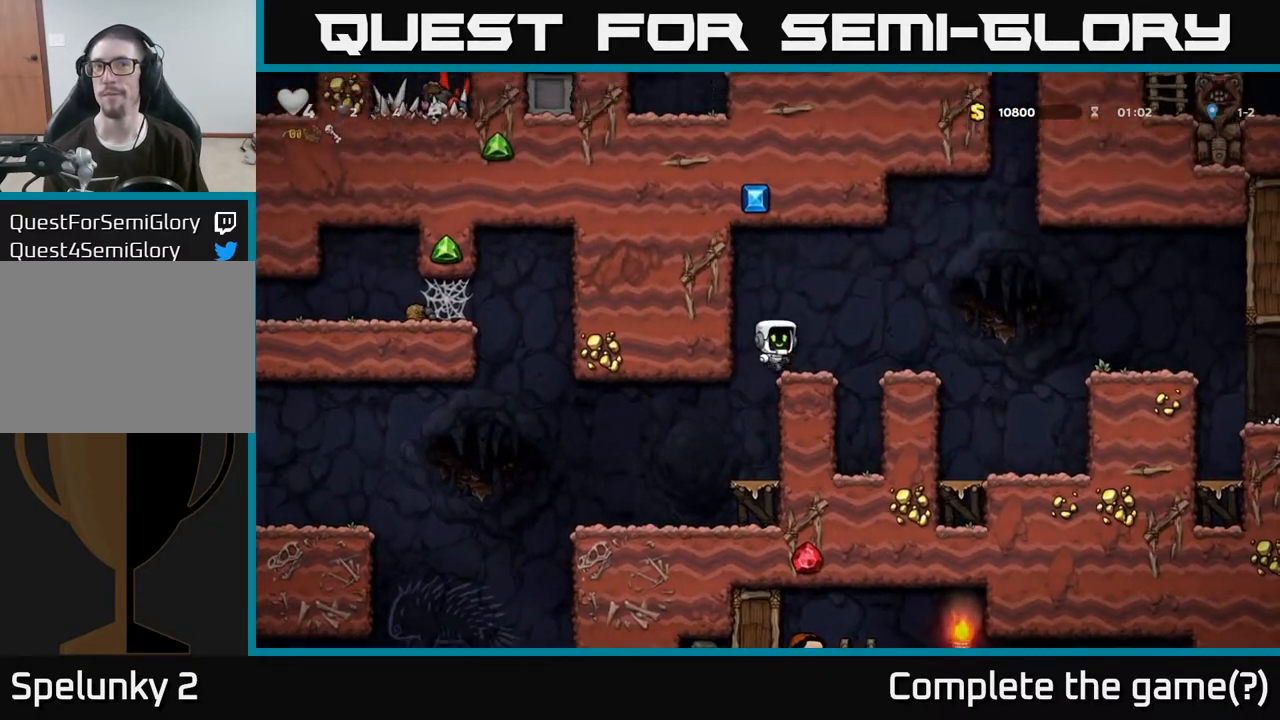
{"buttons": ["A"], "left_stick": "right", "right_stick": "center", "events": [[150, "A", "down"]]}
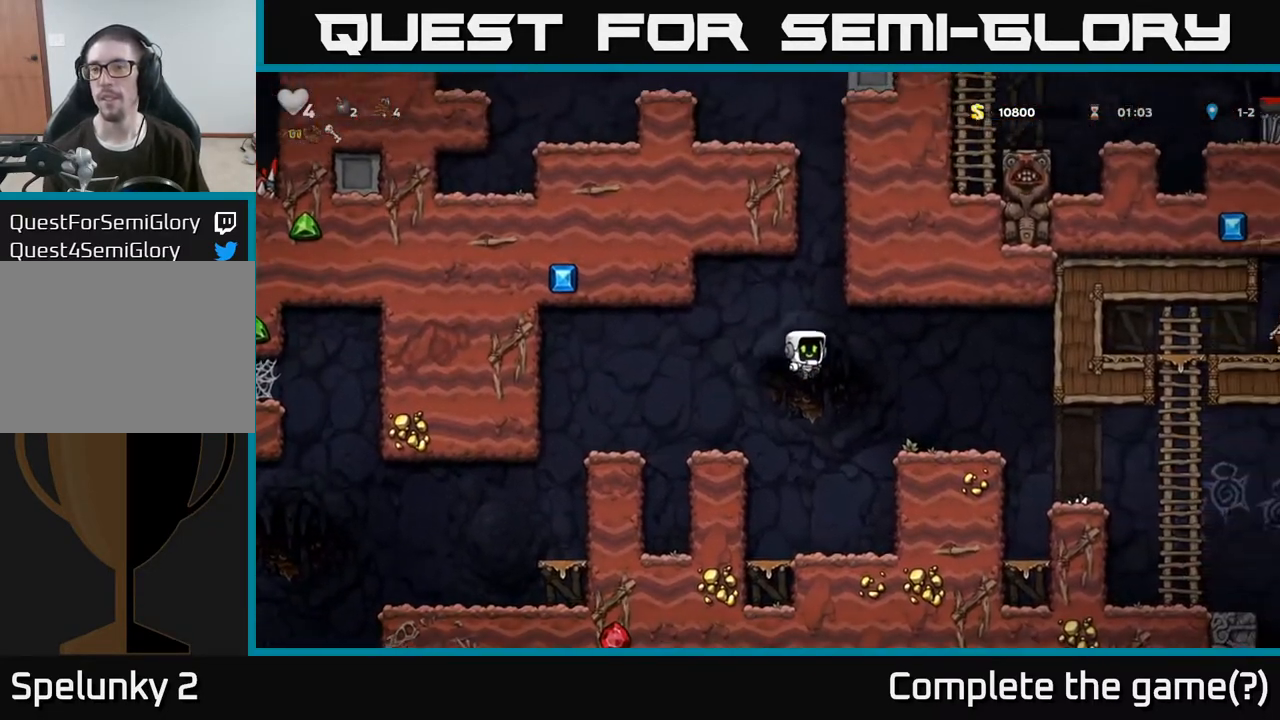
{"buttons": [], "left_stick": "right", "right_stick": "center", "events": [[100, "A", "up"]]}
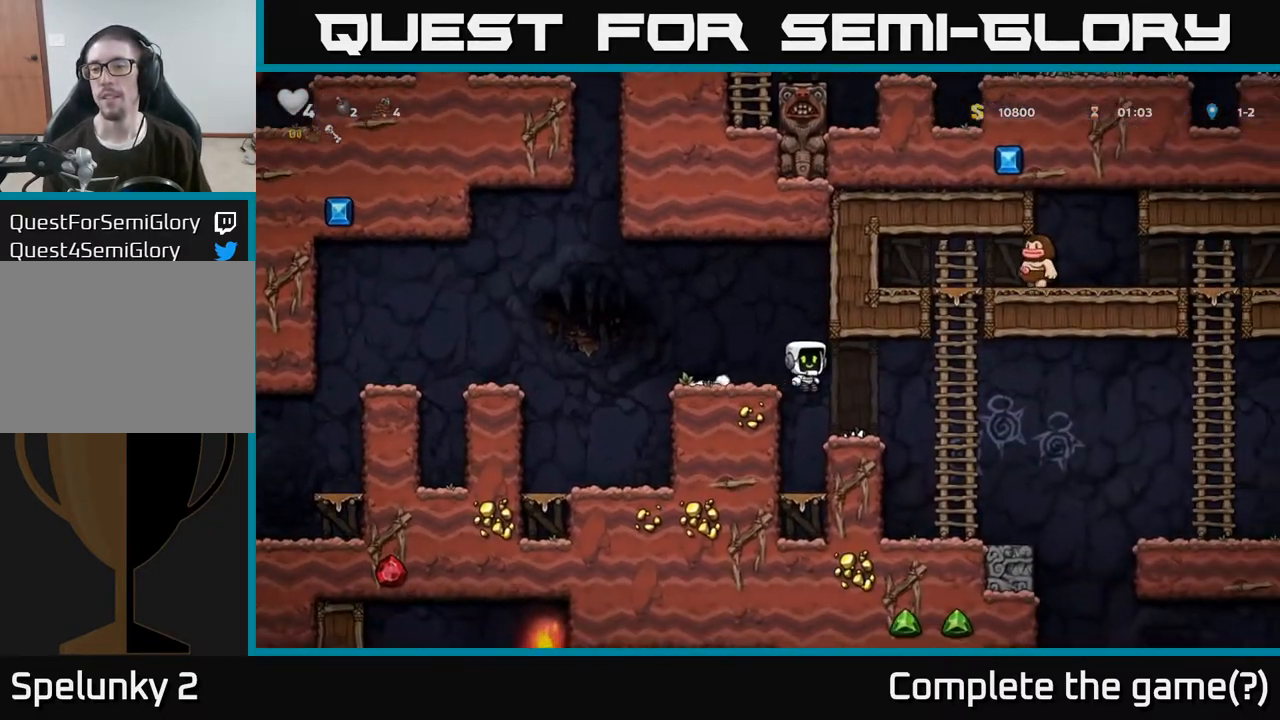
{"buttons": [], "left_stick": "right", "right_stick": "center", "events": [[250, "left_stick", "center"], [483, "left_stick", "right"]]}
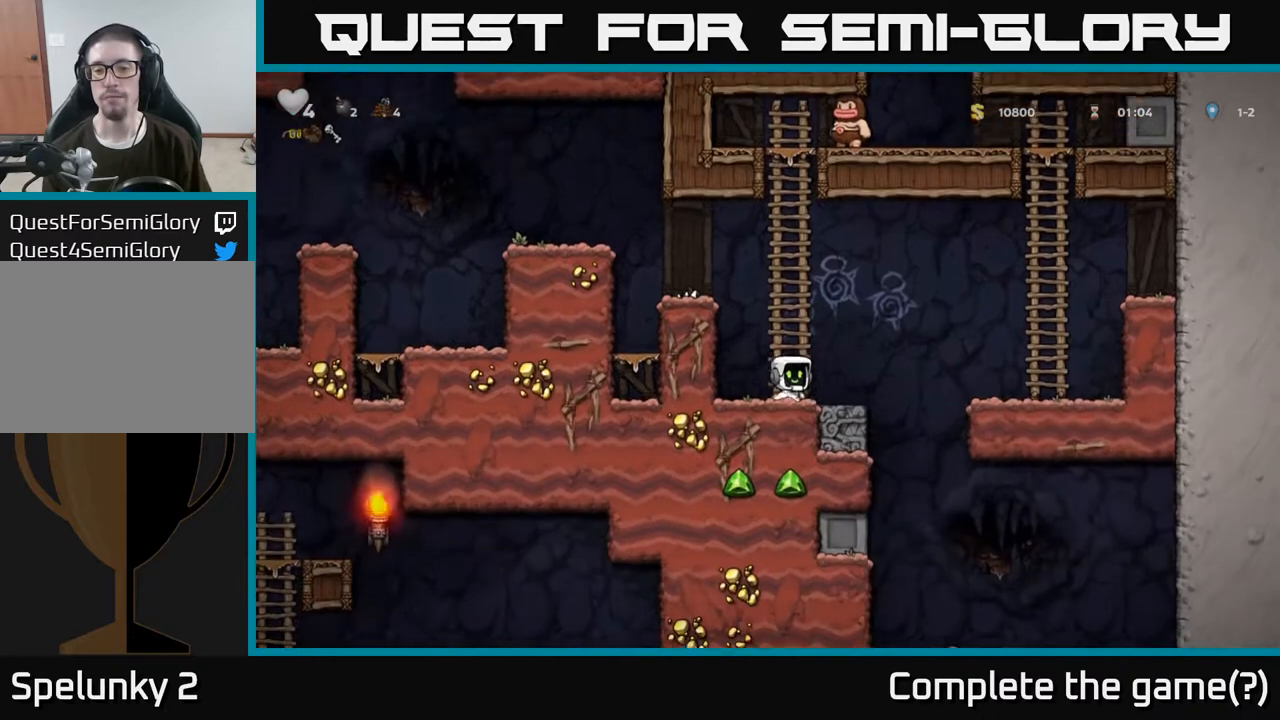
{"buttons": [], "left_stick": "right", "right_stick": "center", "events": []}
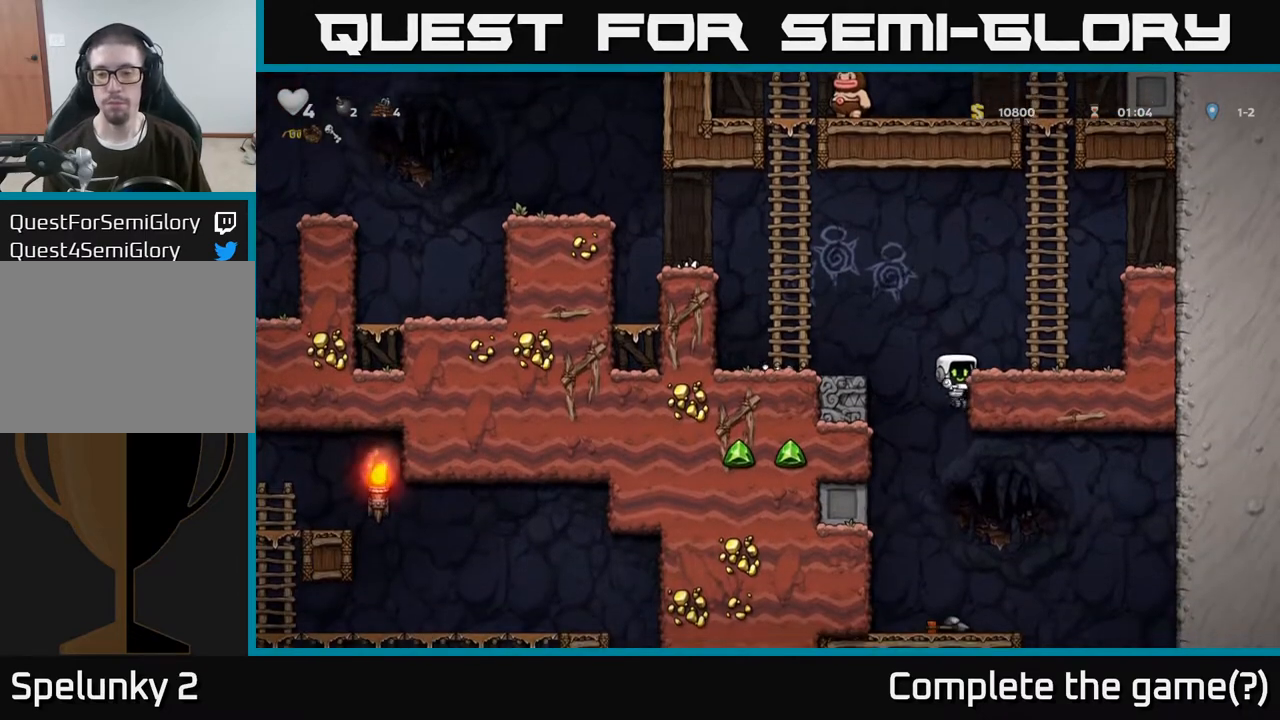
{"buttons": [], "left_stick": "center", "right_stick": "center", "events": [[33, "left_stick", "down"], [50, "A", "down"], [183, "A", "up"], [233, "left_stick", "center"]]}
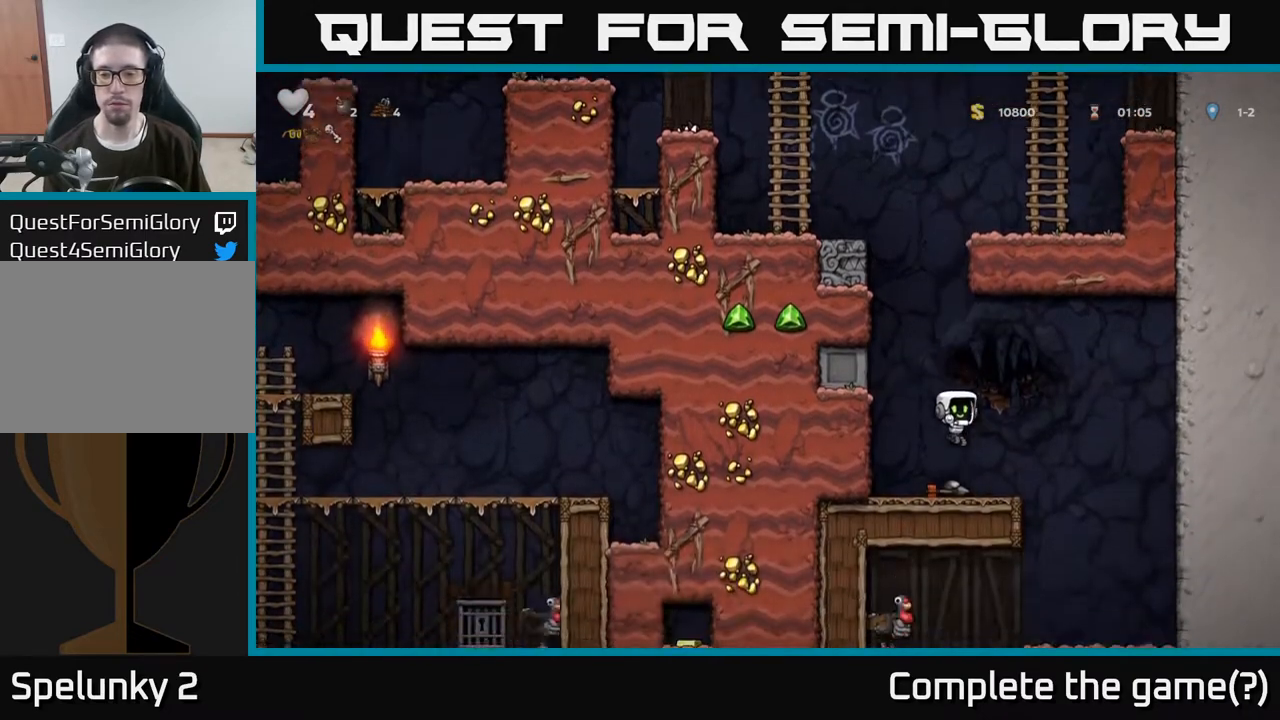
{"buttons": [], "left_stick": "right", "right_stick": "center", "events": [[17, "left_stick", "down-left"], [133, "X", "down"], [217, "left_stick", "down-right"], [233, "X", "up"], [317, "left_stick", "right"]]}
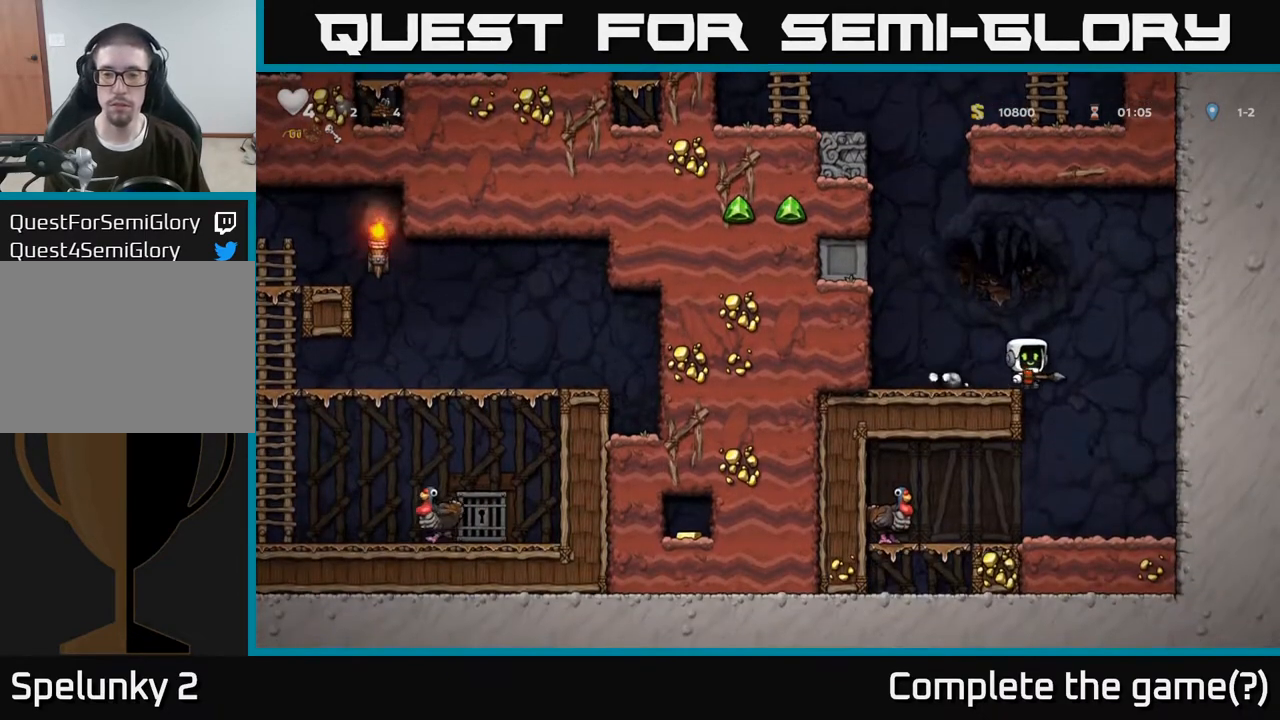
{"buttons": [], "left_stick": "center", "right_stick": "center", "events": [[167, "left_stick", "left"], [283, "left_stick", "center"]]}
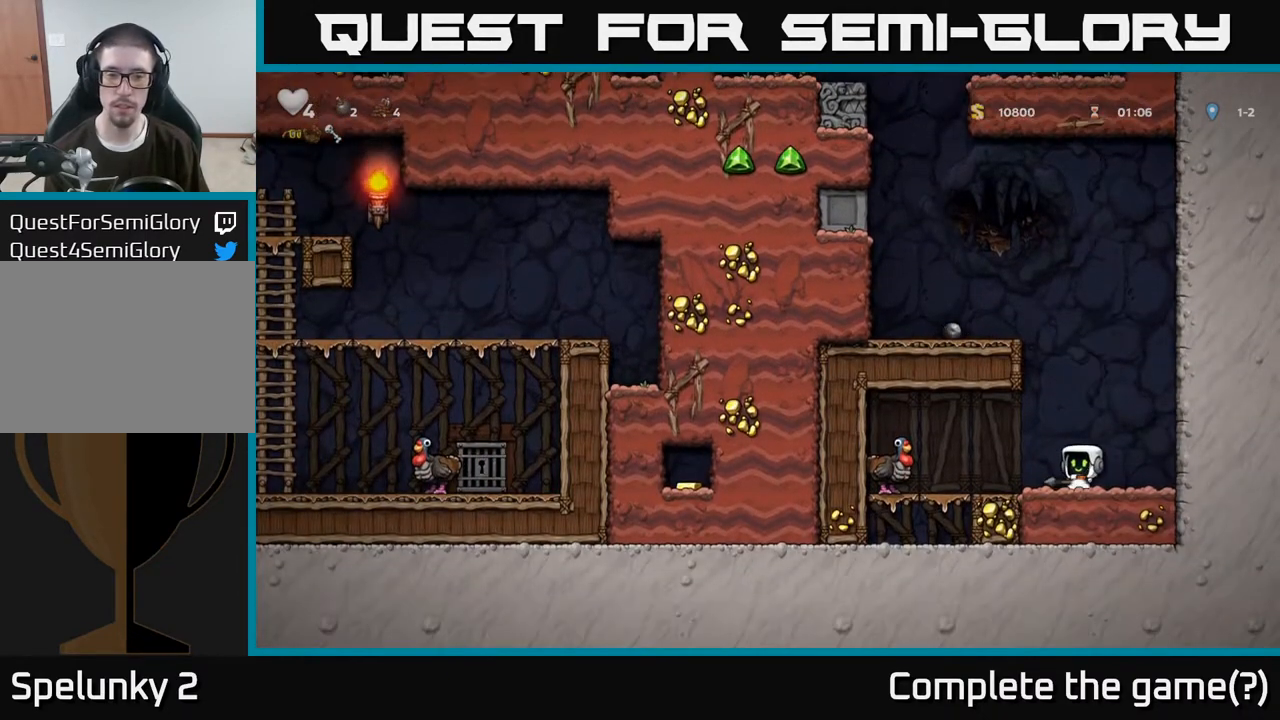
{"buttons": ["A"], "left_stick": "left", "right_stick": "center", "events": [[283, "left_stick", "left"], [450, "A", "down"]]}
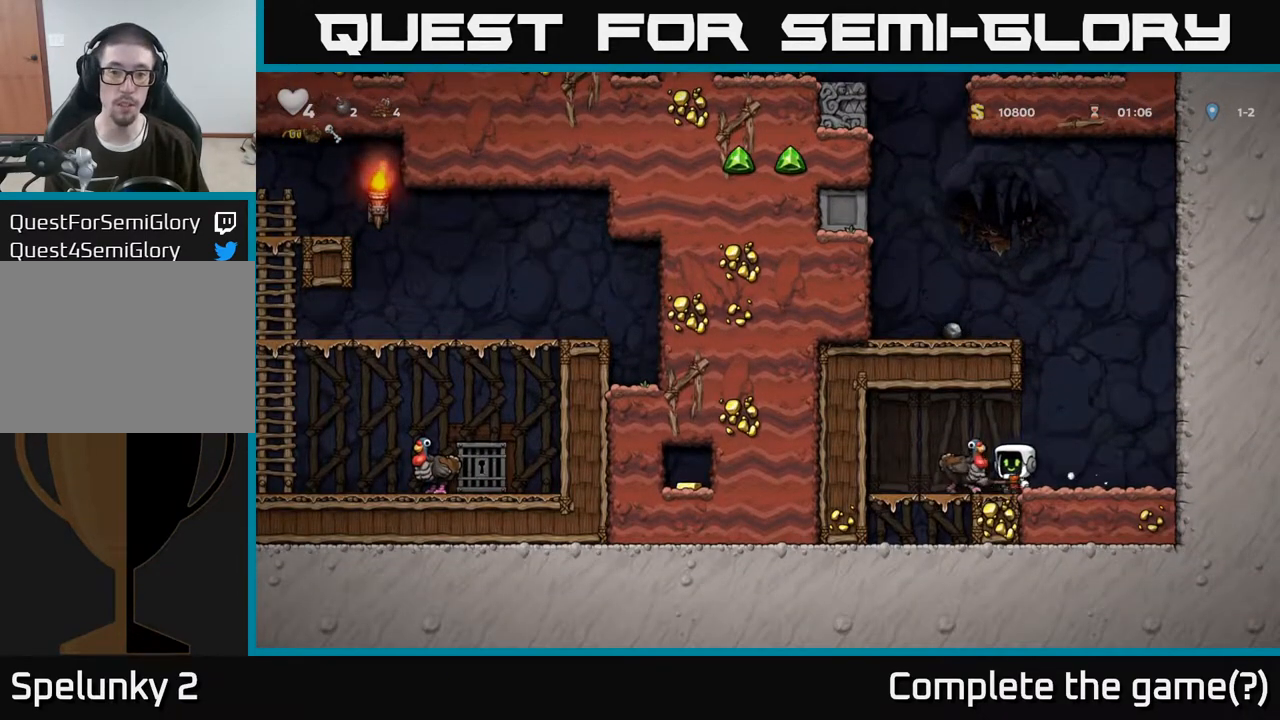
{"buttons": [], "left_stick": "center", "right_stick": "center", "events": [[83, "left_stick", "right"], [117, "A", "up"], [433, "left_stick", "center"]]}
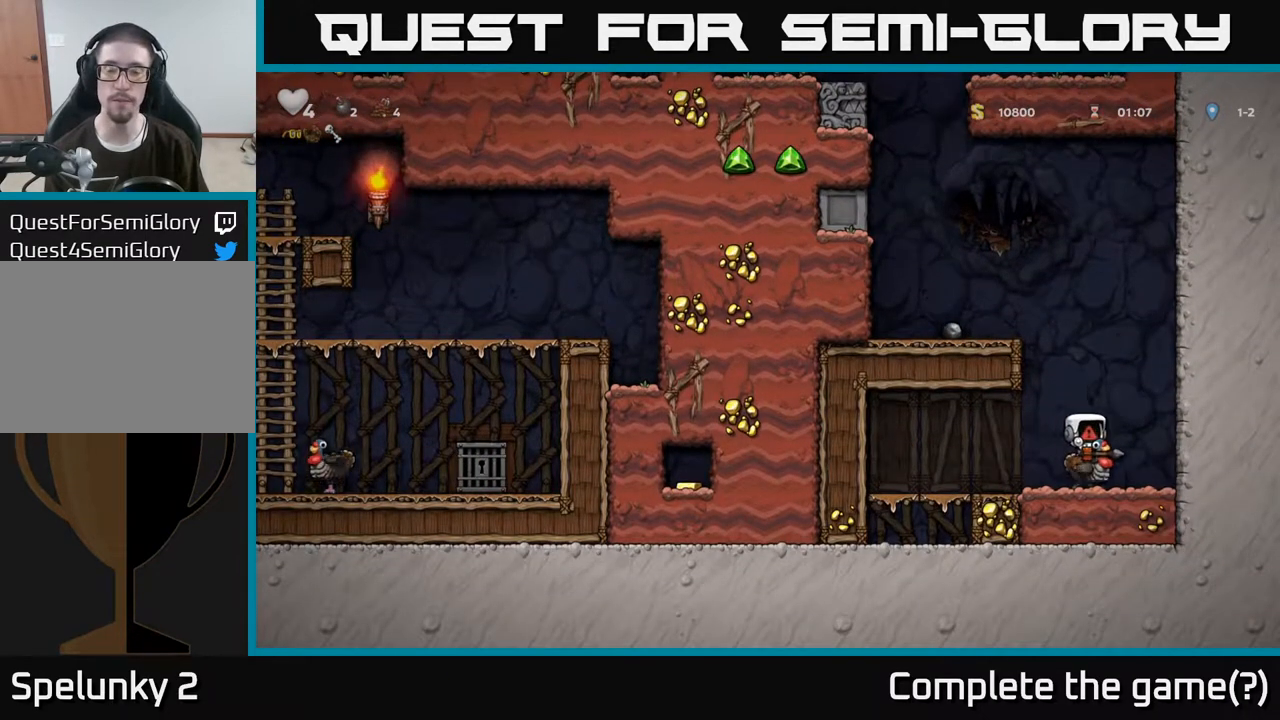
{"buttons": ["A"], "left_stick": "center", "right_stick": "center", "events": [[267, "A", "down"]]}
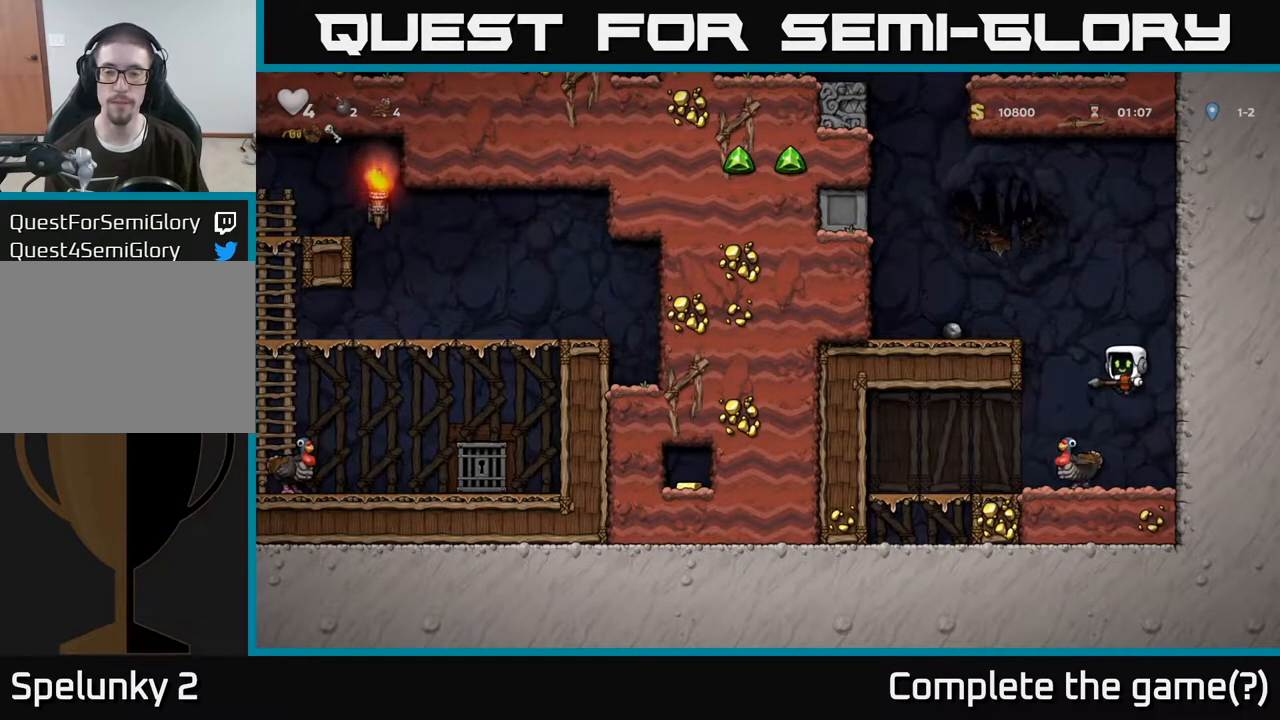
{"buttons": ["A"], "left_stick": "left", "right_stick": "center", "events": [[17, "A", "up"], [100, "left_stick", "left"], [467, "A", "down"]]}
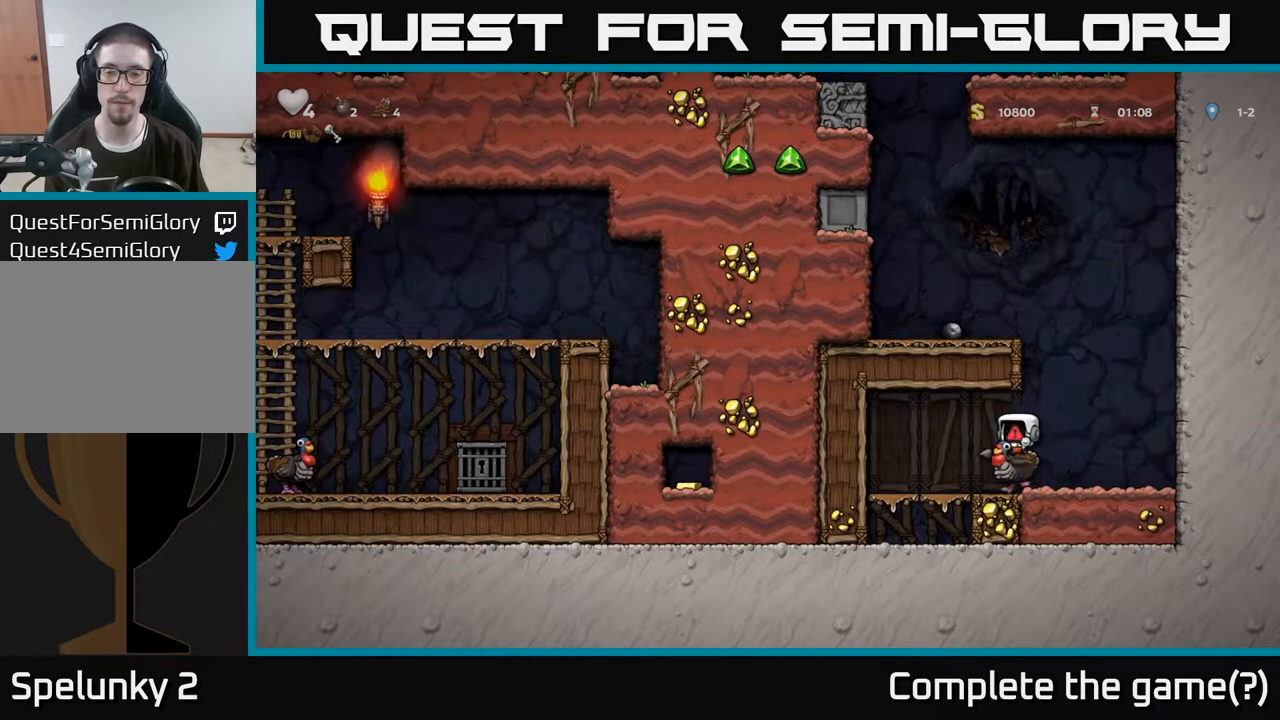
{"buttons": [], "left_stick": "center", "right_stick": "center", "events": [[17, "left_stick", "center"], [50, "A", "up"], [67, "left_stick", "right"], [200, "left_stick", "center"], [250, "left_stick", "left"], [433, "left_stick", "center"]]}
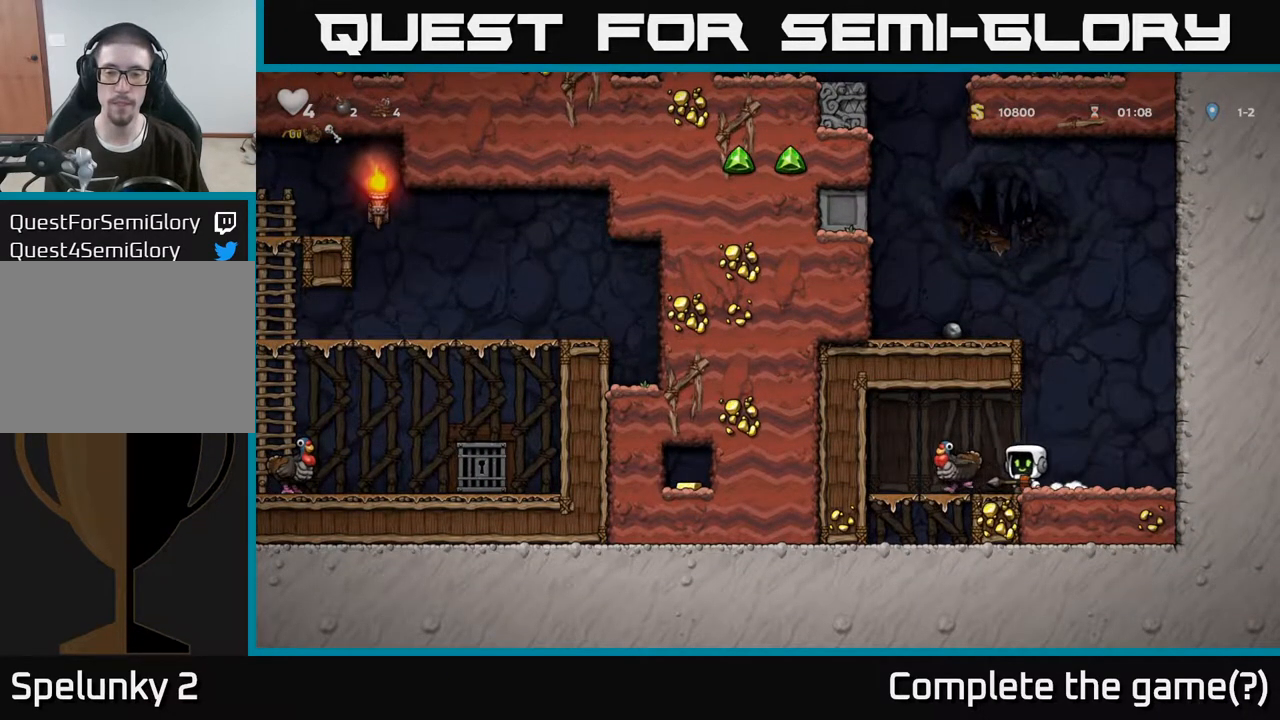
{"buttons": [], "left_stick": "right", "right_stick": "center", "events": [[17, "A", "down"], [67, "left_stick", "left"], [167, "A", "up"], [400, "left_stick", "center"], [450, "left_stick", "right"]]}
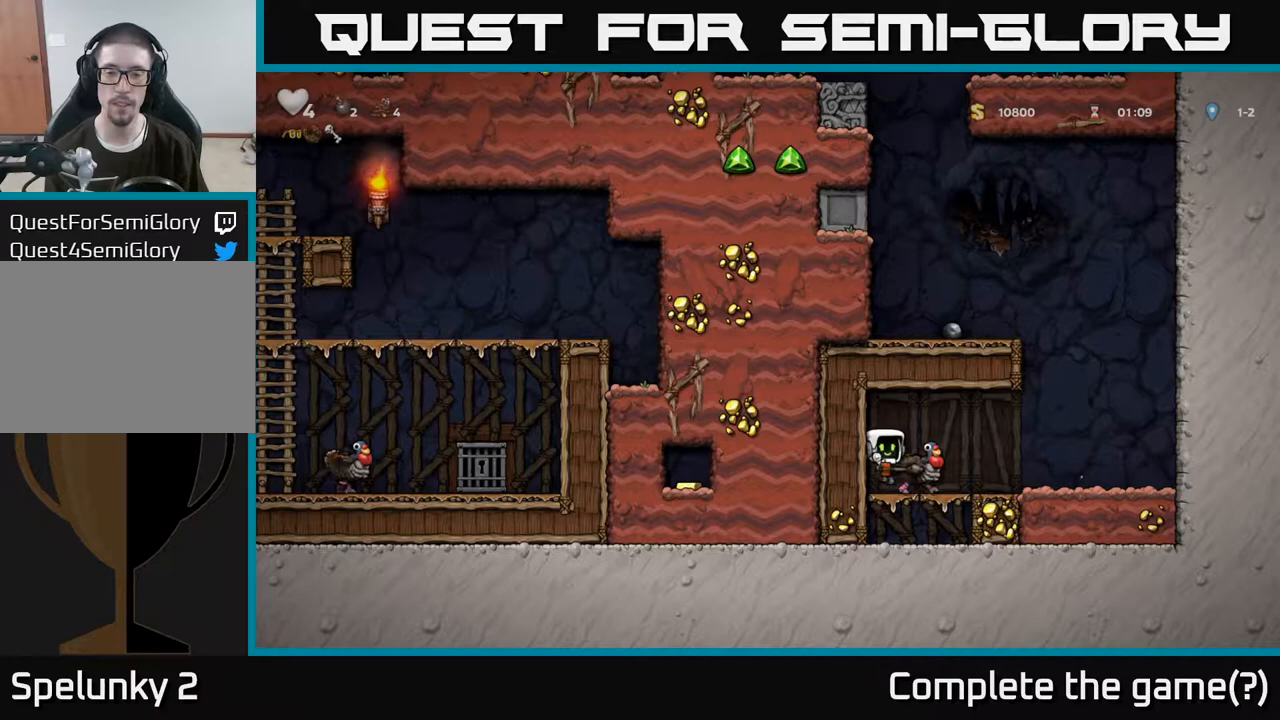
{"buttons": [], "left_stick": "right", "right_stick": "center", "events": [[67, "left_stick", "center"], [317, "left_stick", "right"], [400, "A", "down"], [483, "A", "up"]]}
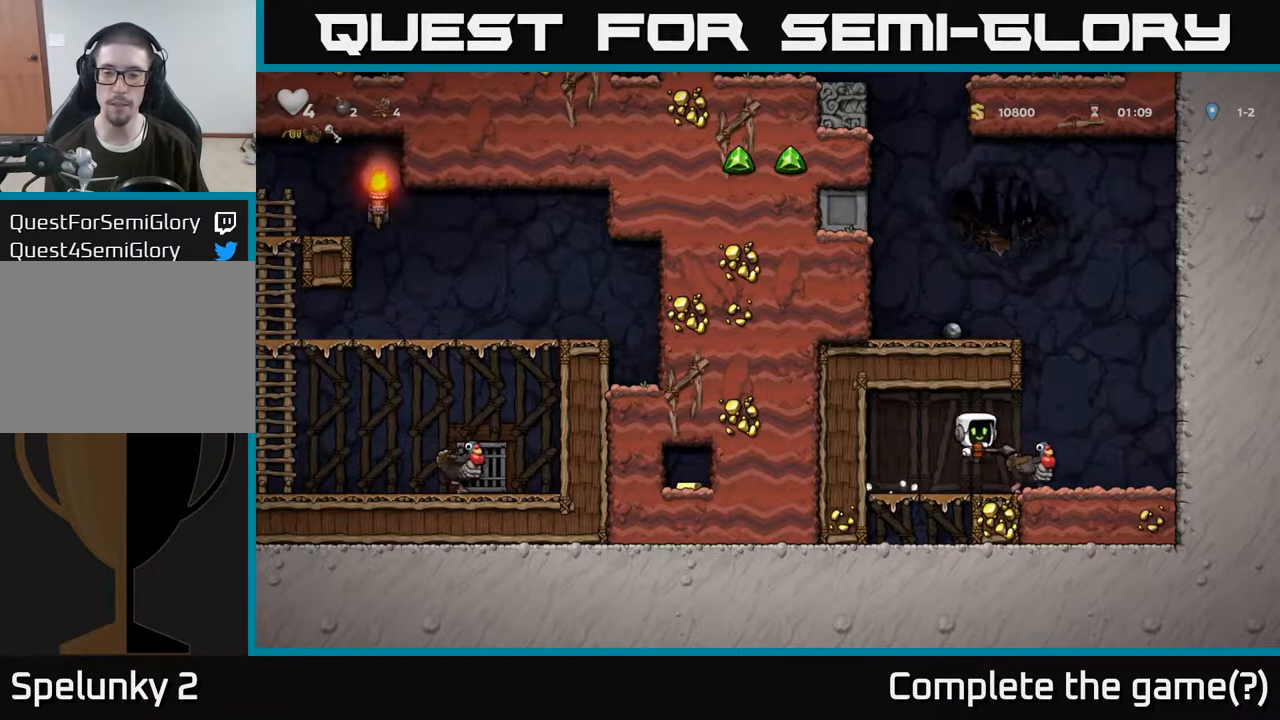
{"buttons": [], "left_stick": "center", "right_stick": "center", "events": [[117, "left_stick", "center"]]}
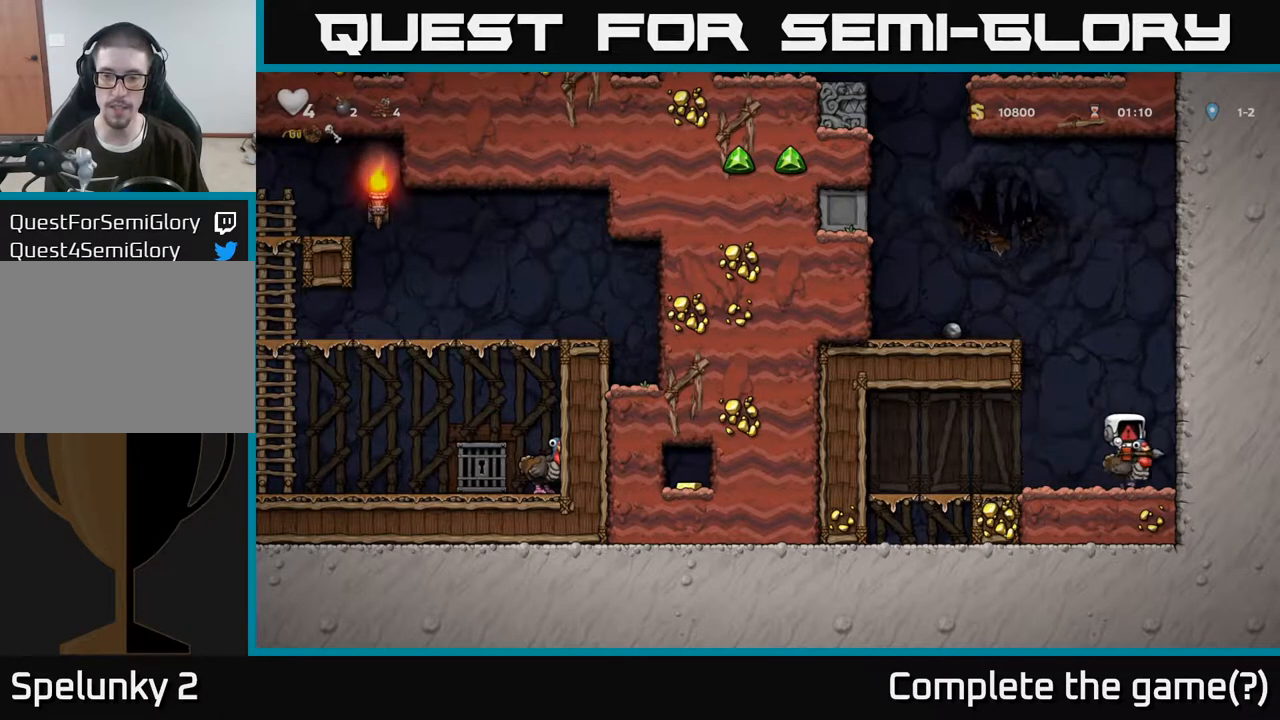
{"buttons": [], "left_stick": "center", "right_stick": "center", "events": []}
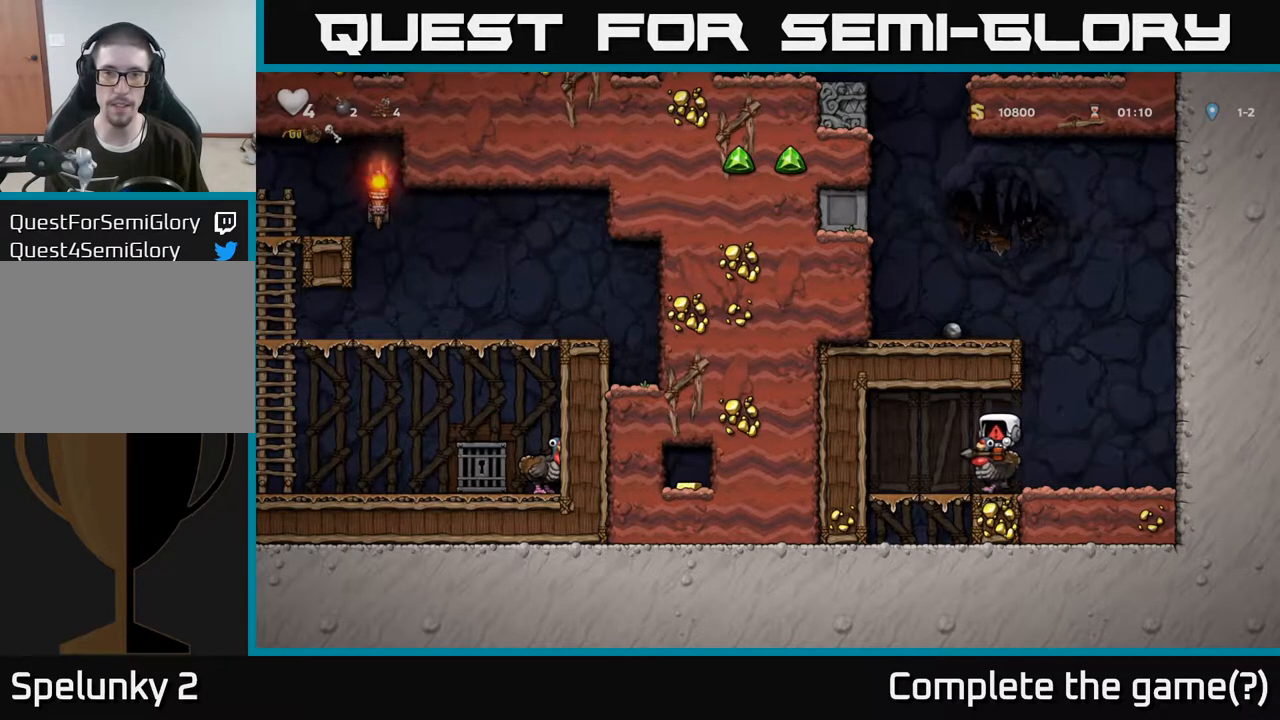
{"buttons": [], "left_stick": "center", "right_stick": "center", "events": []}
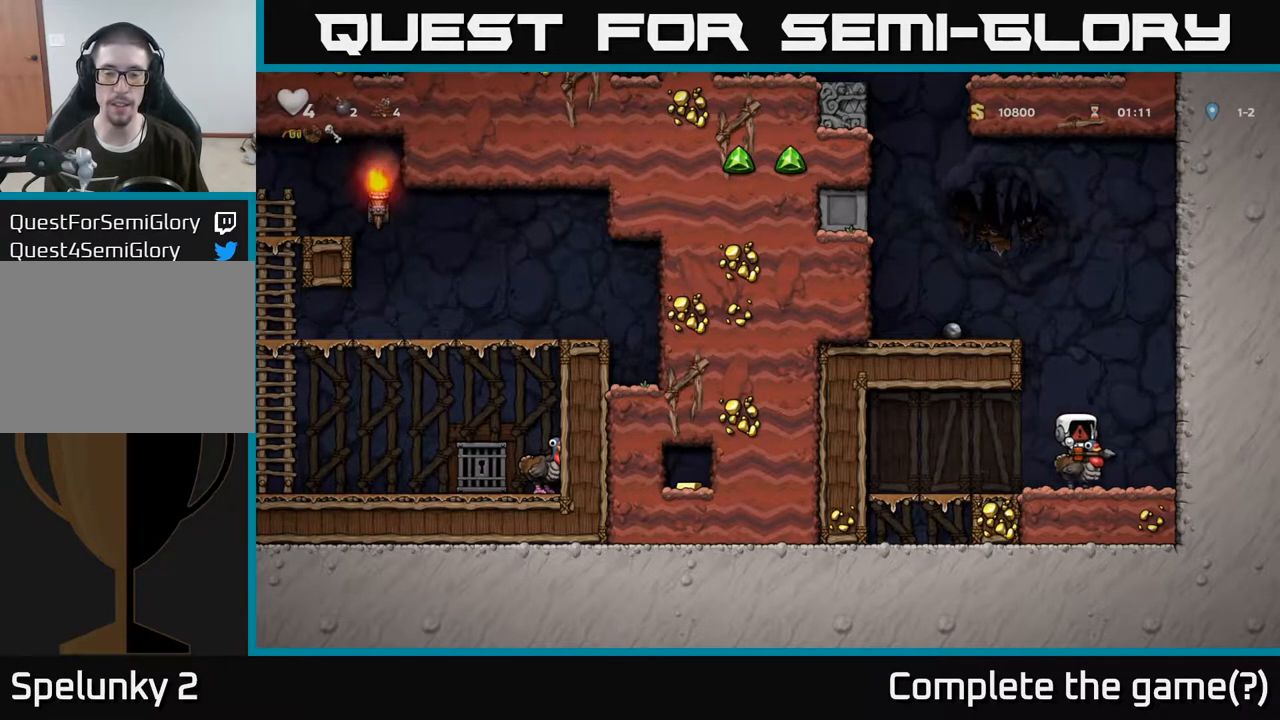
{"buttons": [], "left_stick": "center", "right_stick": "center", "events": []}